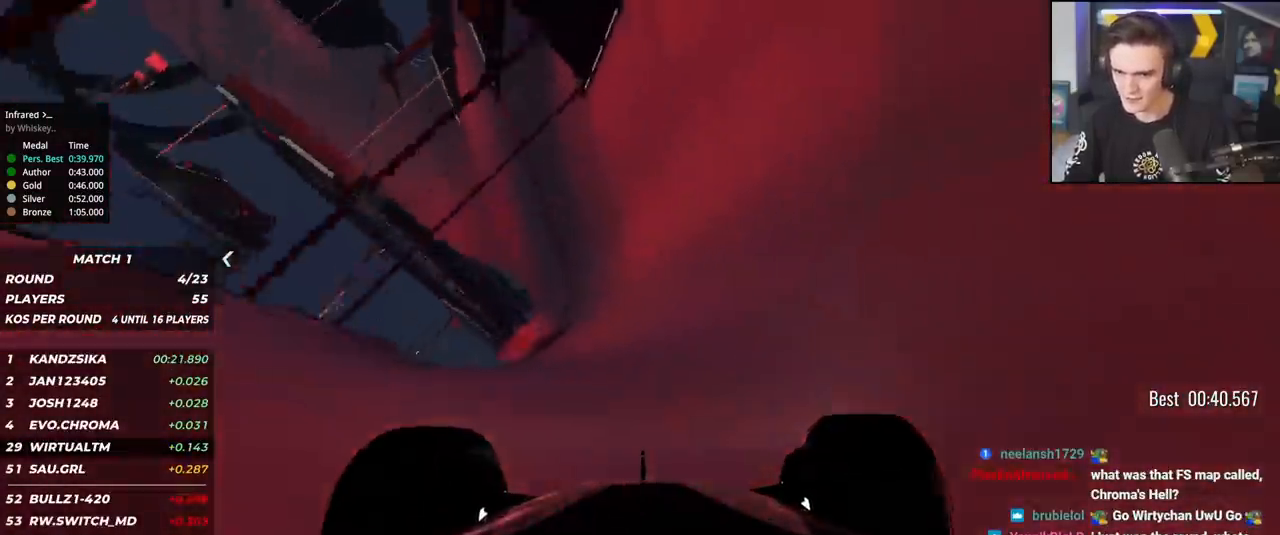
Gameplay with keyboard; each line is a JSON object with the keys held at the frame after it. "events" lists presses ("down") and releases ("up") of "brake", "down", "left", "right" and "up" between this image and that frame as [ms after this image, input, new state], when the widget could be followed in between. No other keys are recorded. Mouse input is not recorded. Key names are as the overlay labels them; some are game actions (e.g. jump) rather than physical keys.
{"keys": ["right", "up"], "events": [[50, "right", "down"], [183, "right", "up"], [233, "right", "down"]]}
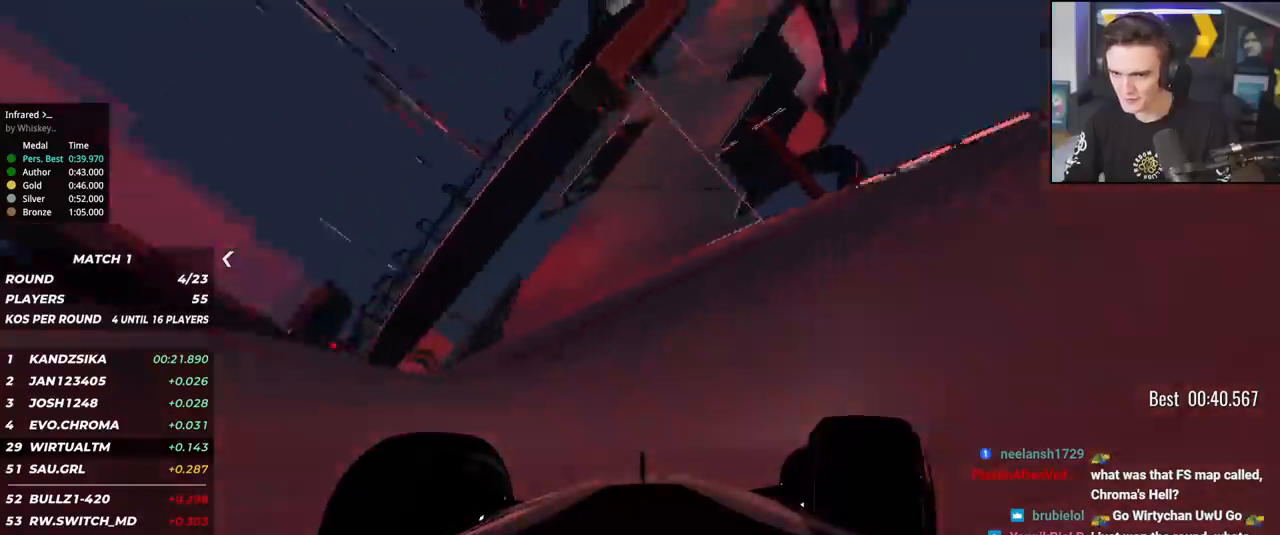
{"keys": ["up"], "events": [[200, "right", "up"], [250, "right", "down"], [384, "right", "up"]]}
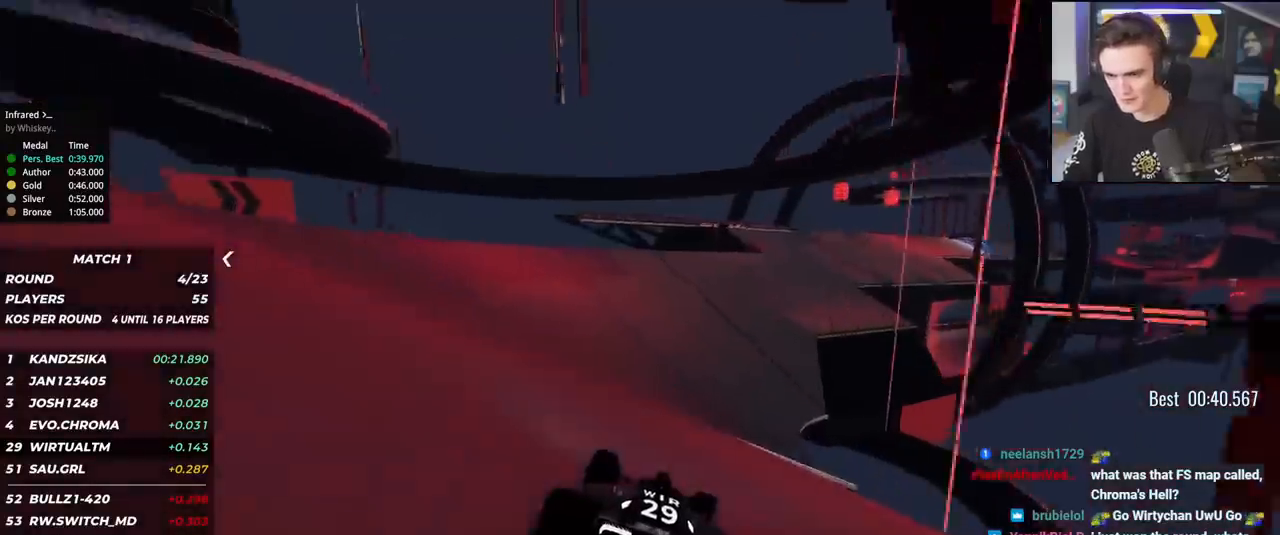
{"keys": ["up"], "events": [[33, "right", "down"], [66, "right", "up"], [167, "right", "down"], [350, "right", "up"], [400, "right", "down"], [500, "right", "up"]]}
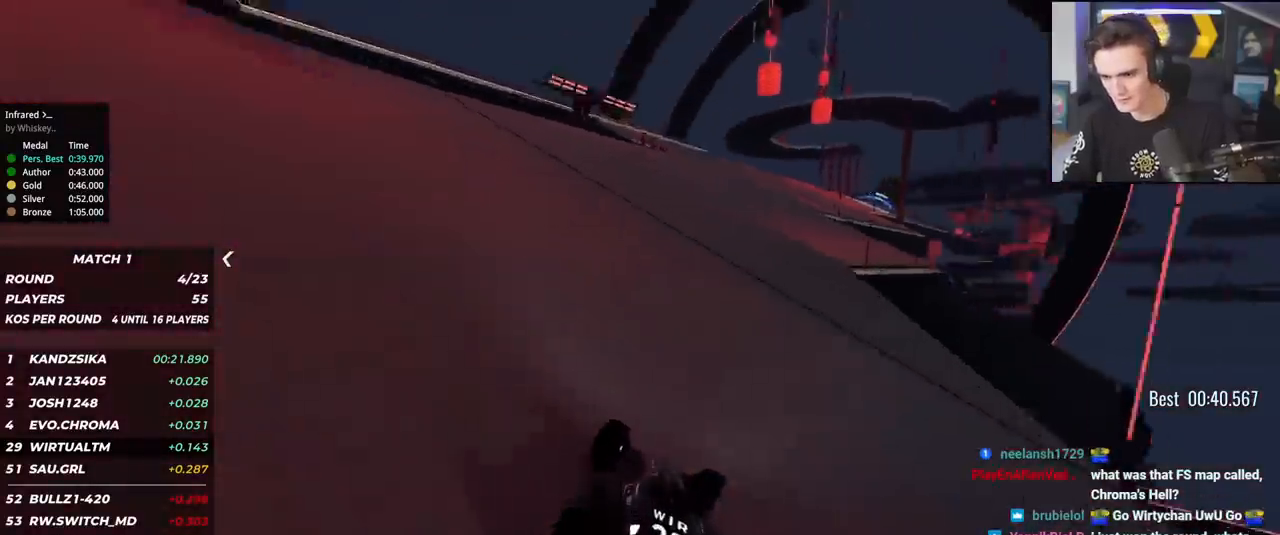
{"keys": ["right", "up"], "events": [[84, "right", "down"], [234, "right", "up"], [267, "right", "down"], [367, "right", "up"], [467, "right", "down"]]}
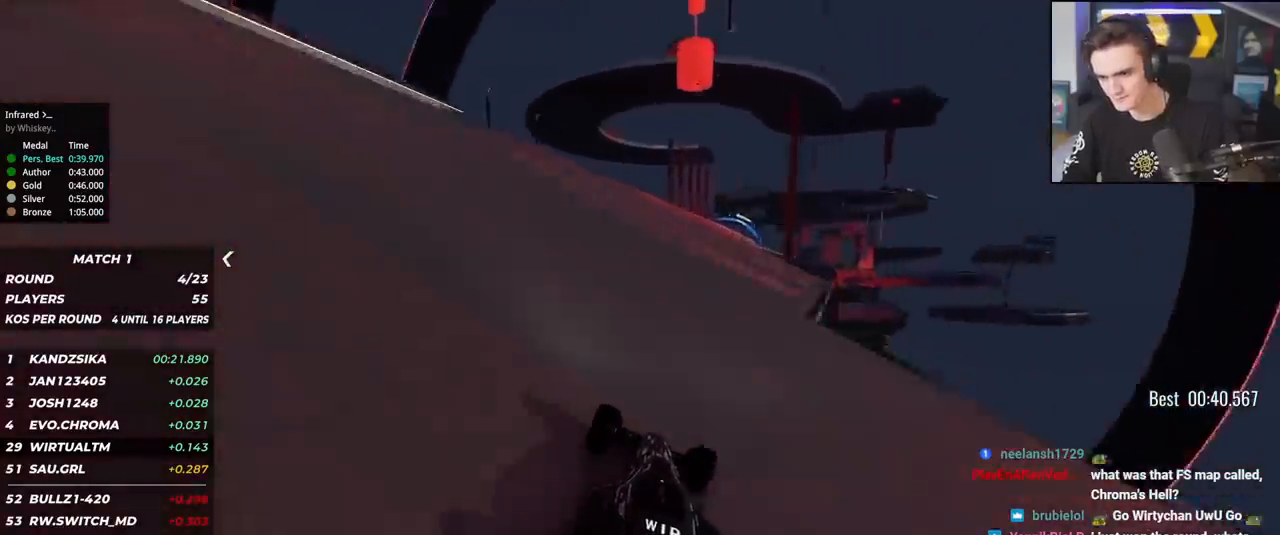
{"keys": ["up"], "events": [[66, "right", "up"], [150, "right", "down"], [250, "right", "up"], [333, "right", "down"], [433, "right", "up"]]}
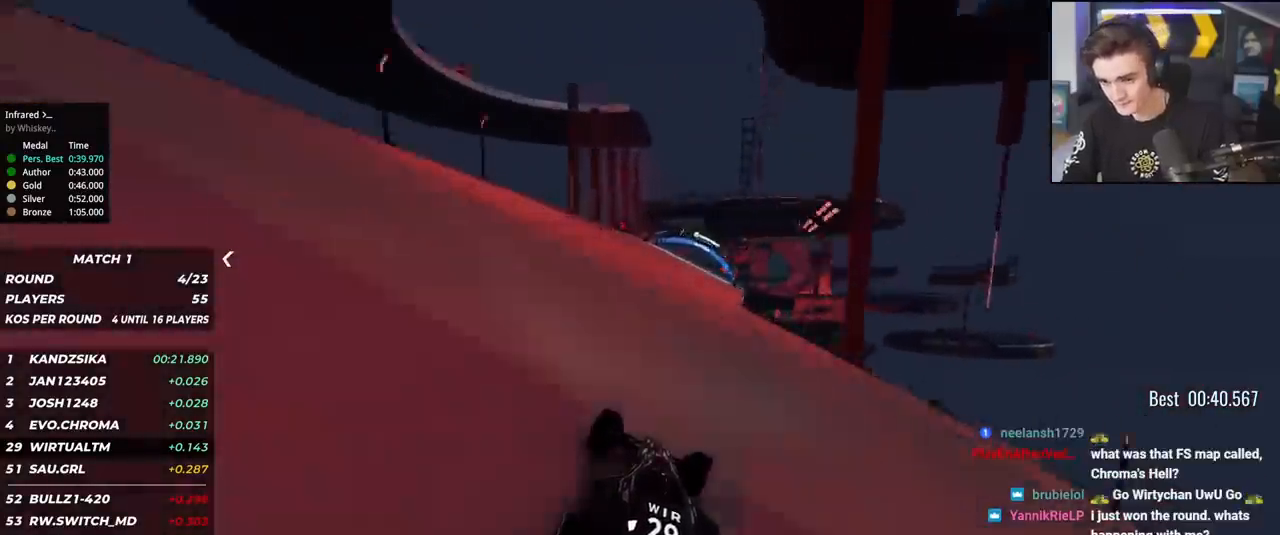
{"keys": ["up"], "events": [[50, "right", "down"], [133, "right", "up"], [233, "right", "down"], [317, "right", "up"], [367, "right", "down"], [467, "right", "up"]]}
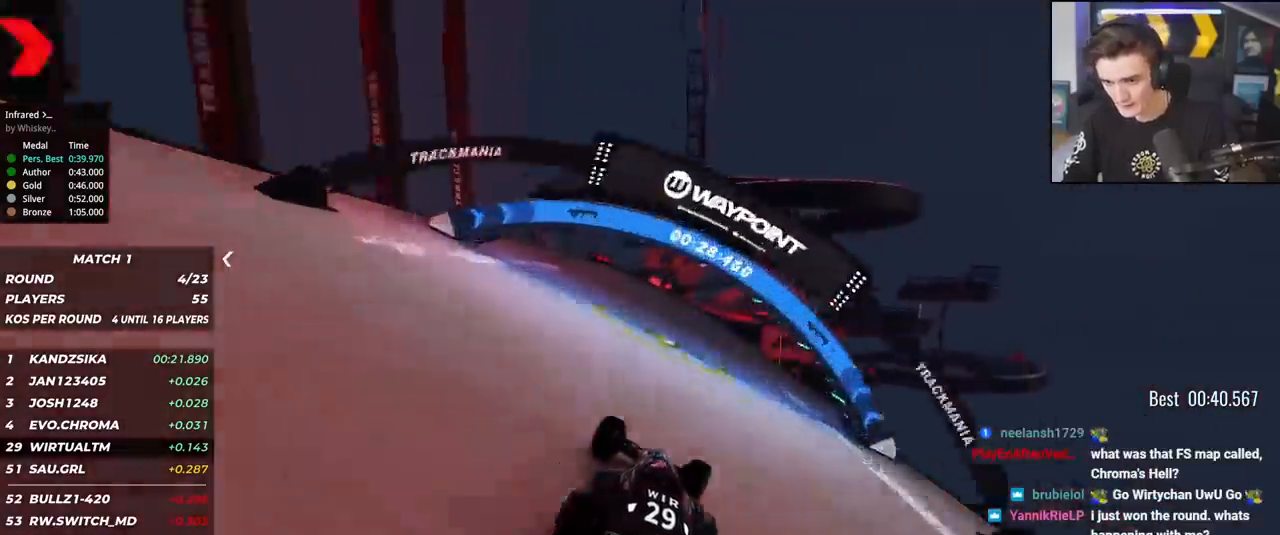
{"keys": ["up"], "events": [[100, "right", "down"], [150, "right", "up"], [250, "right", "down"], [334, "right", "up"], [434, "left", "down"], [484, "left", "up"]]}
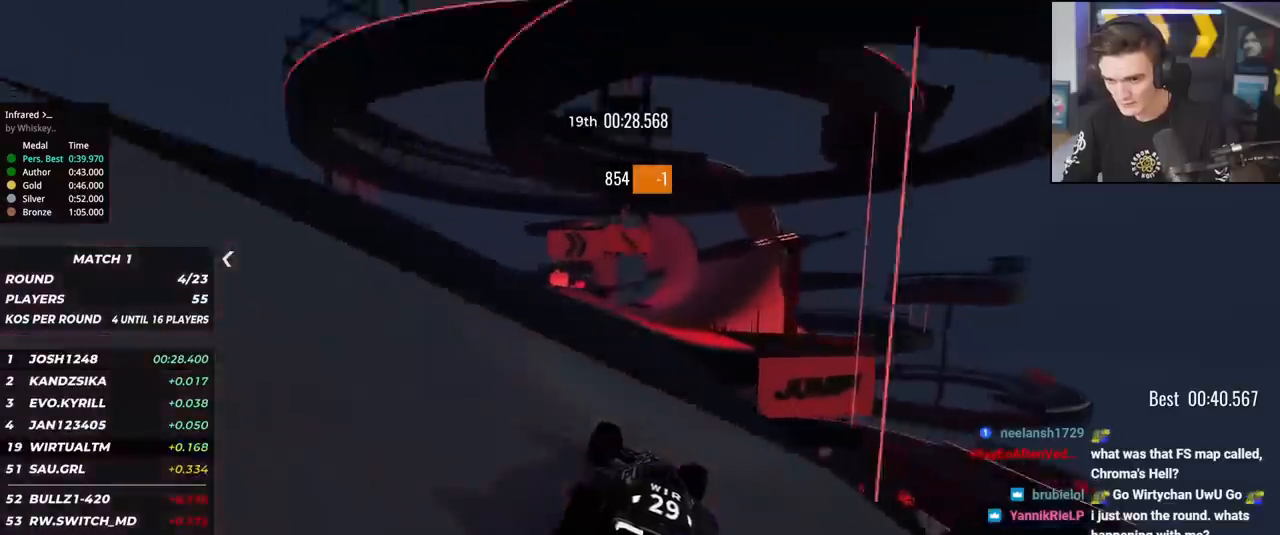
{"keys": ["up"], "events": [[83, "right", "down"], [166, "right", "up"], [350, "left", "down"], [450, "left", "up"]]}
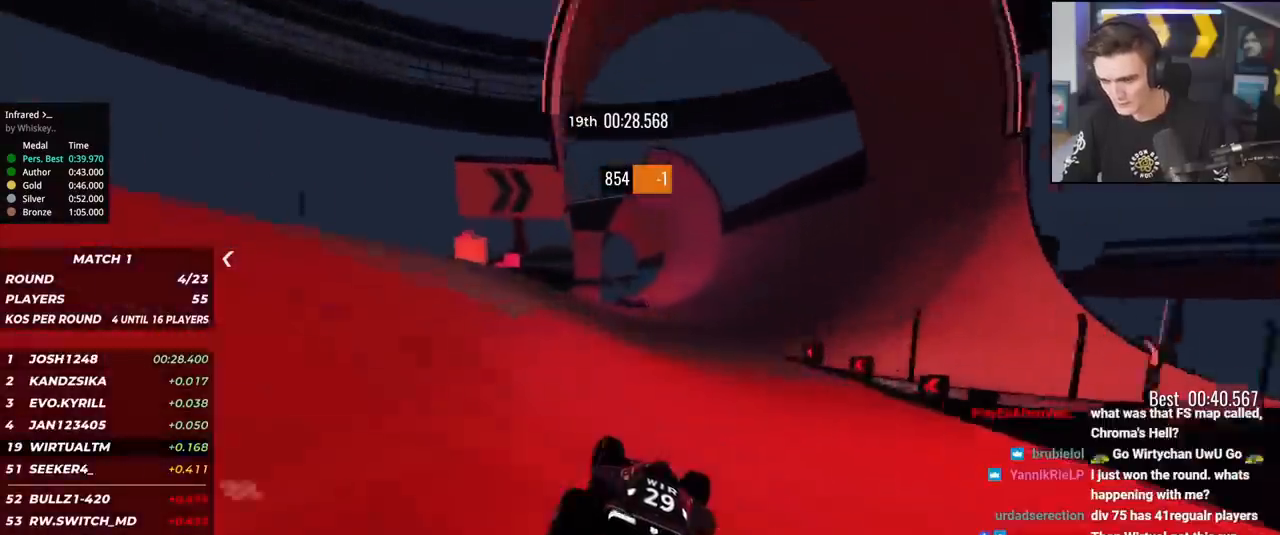
{"keys": ["right", "up"], "events": [[50, "left", "down"], [83, "left", "up"], [367, "right", "down"]]}
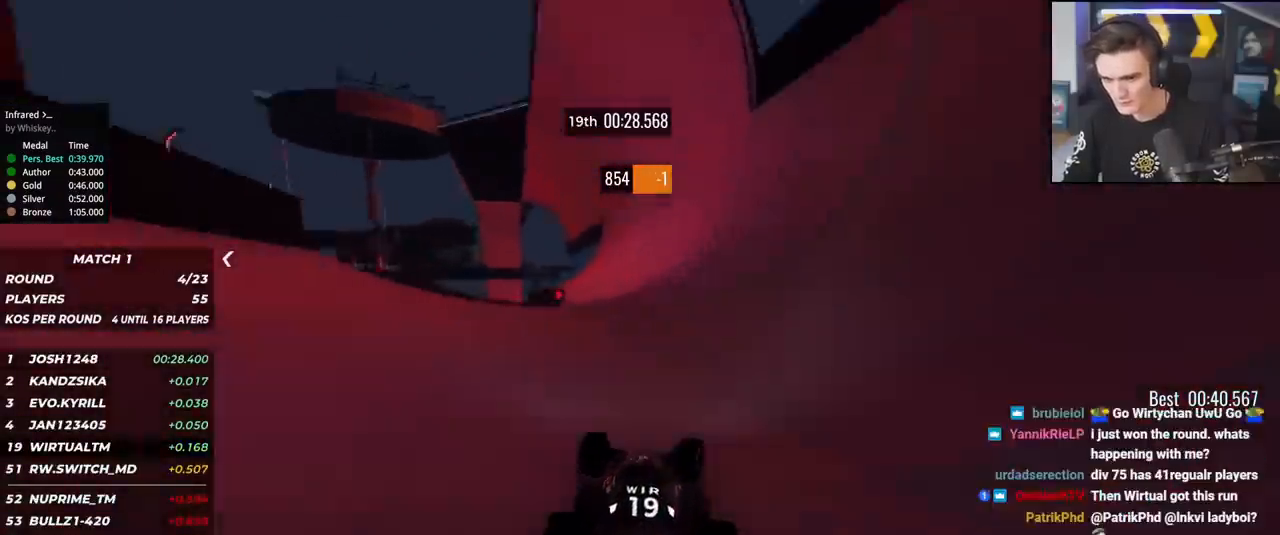
{"keys": ["up"], "events": [[16, "right", "up"], [283, "right", "down"], [483, "right", "up"]]}
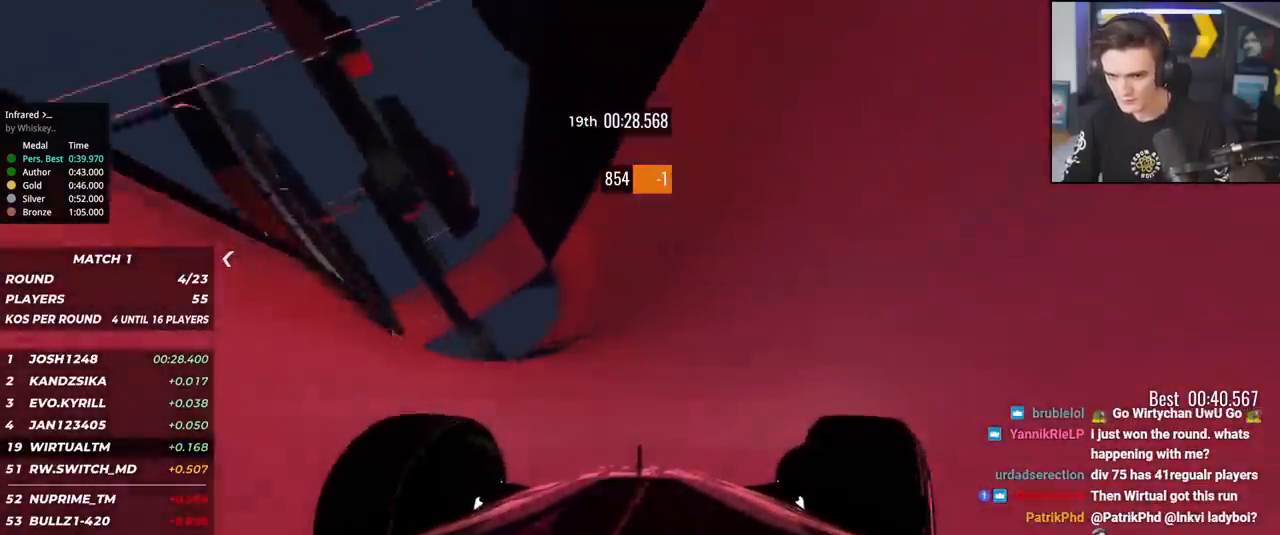
{"keys": ["up"], "events": [[67, "right", "down"], [117, "right", "up"], [450, "left", "down"], [501, "left", "up"]]}
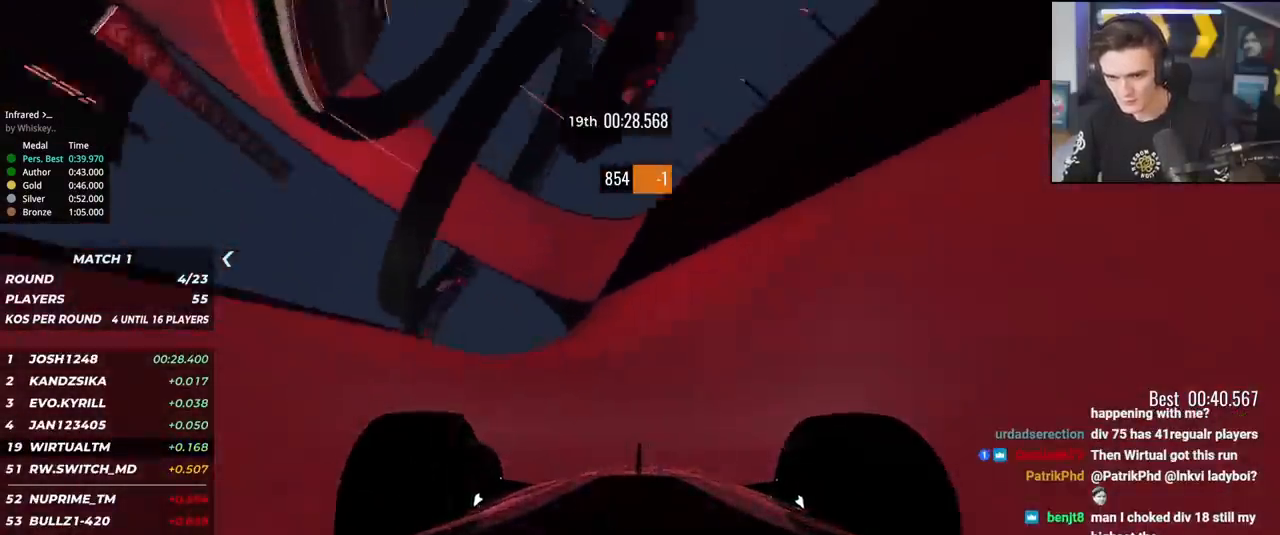
{"keys": ["up"], "events": [[317, "left", "down"], [417, "left", "up"]]}
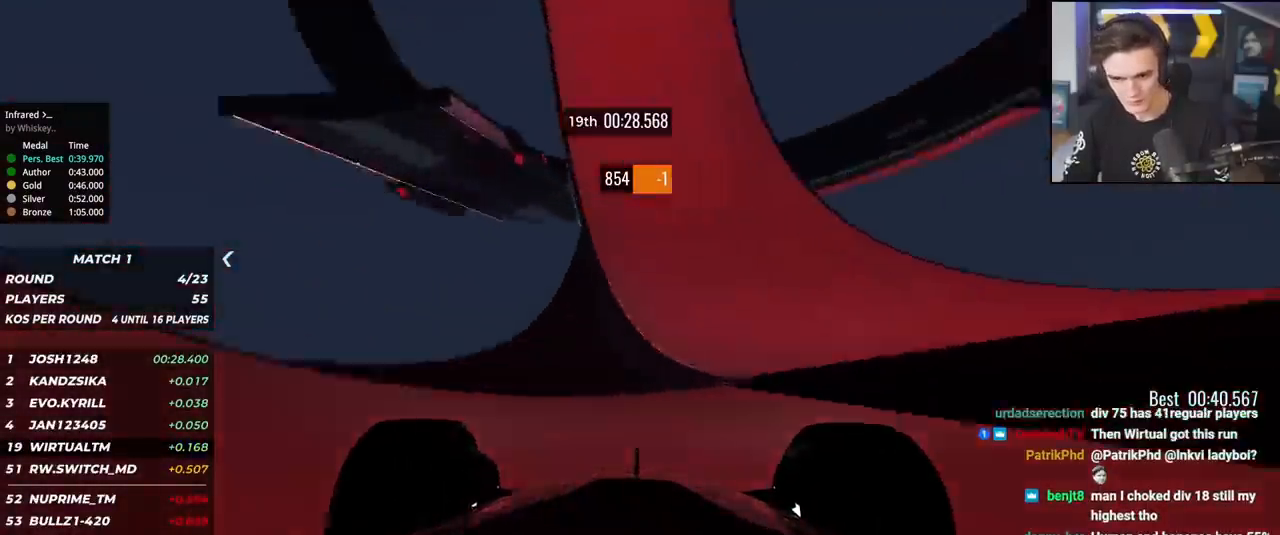
{"keys": ["up"], "events": [[17, "left", "down"], [100, "left", "up"], [350, "left", "down"], [384, "left", "up"]]}
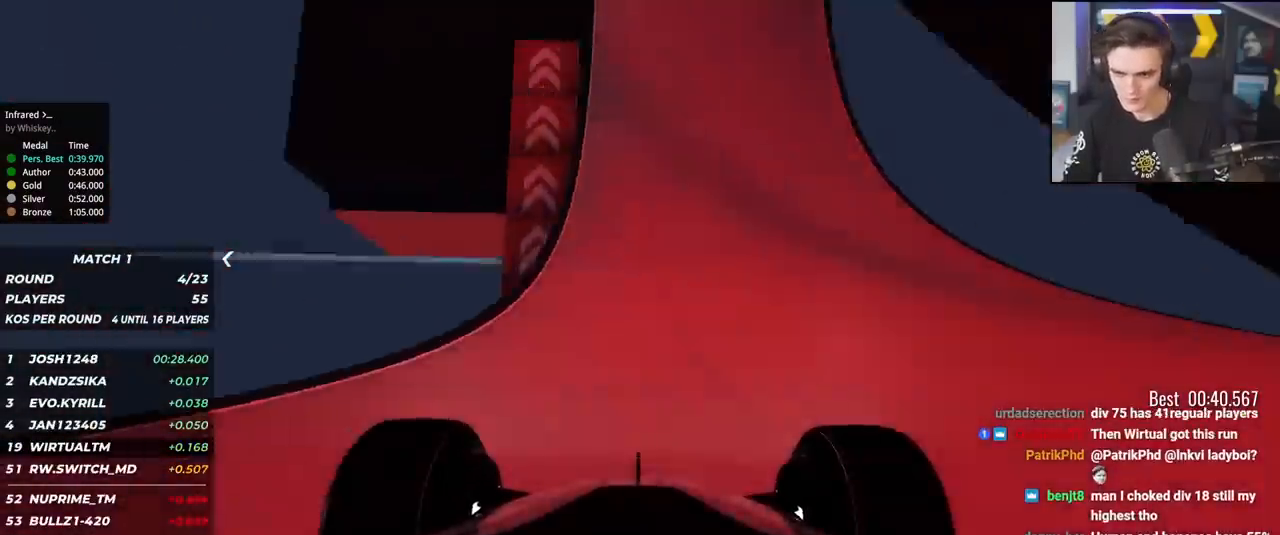
{"keys": ["left", "up"], "events": [[266, "left", "down"], [400, "left", "up"], [500, "left", "down"]]}
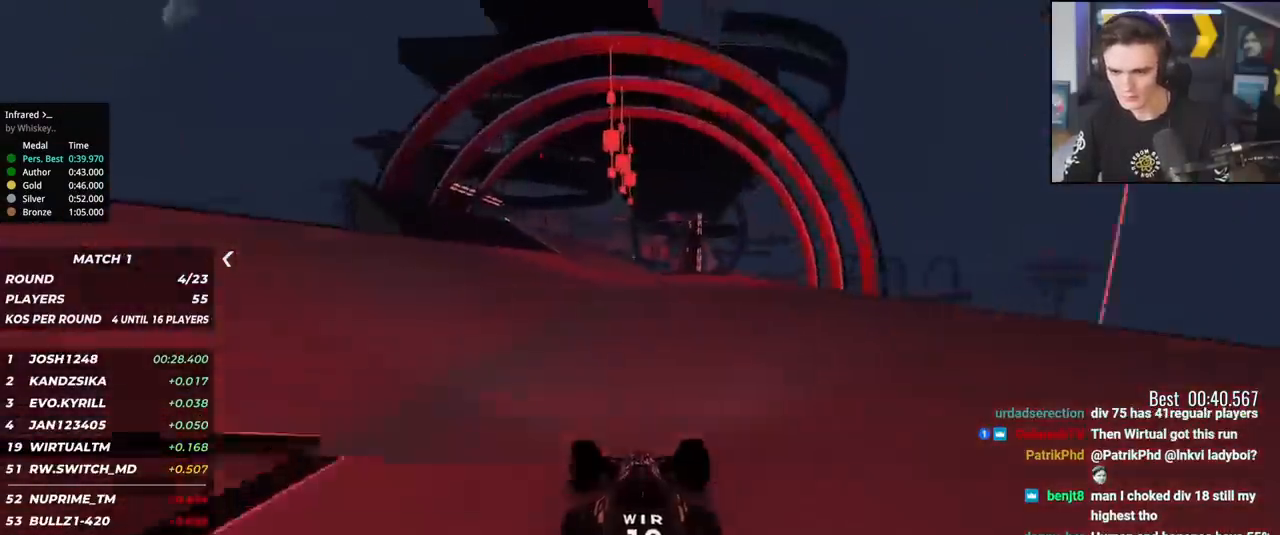
{"keys": ["right", "up"], "events": [[33, "left", "up"], [134, "left", "down"], [284, "left", "up"], [317, "right", "down"]]}
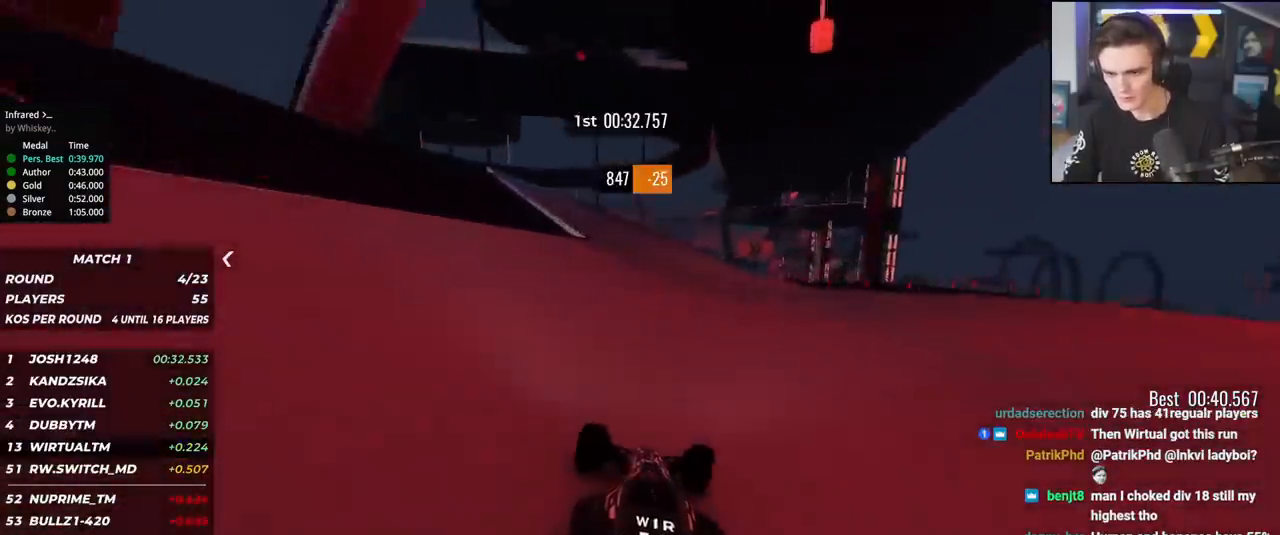
{"keys": ["right", "up"], "events": [[16, "right", "up"], [333, "right", "down"]]}
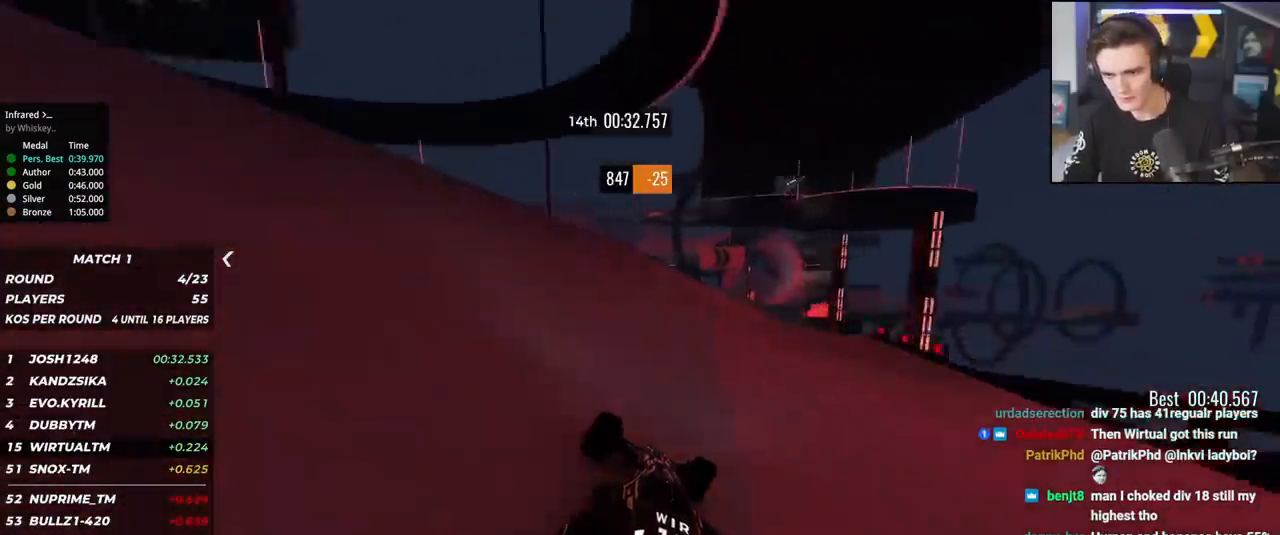
{"keys": ["right", "up"], "events": [[167, "right", "up"], [317, "right", "down"], [350, "right", "up"], [450, "right", "down"]]}
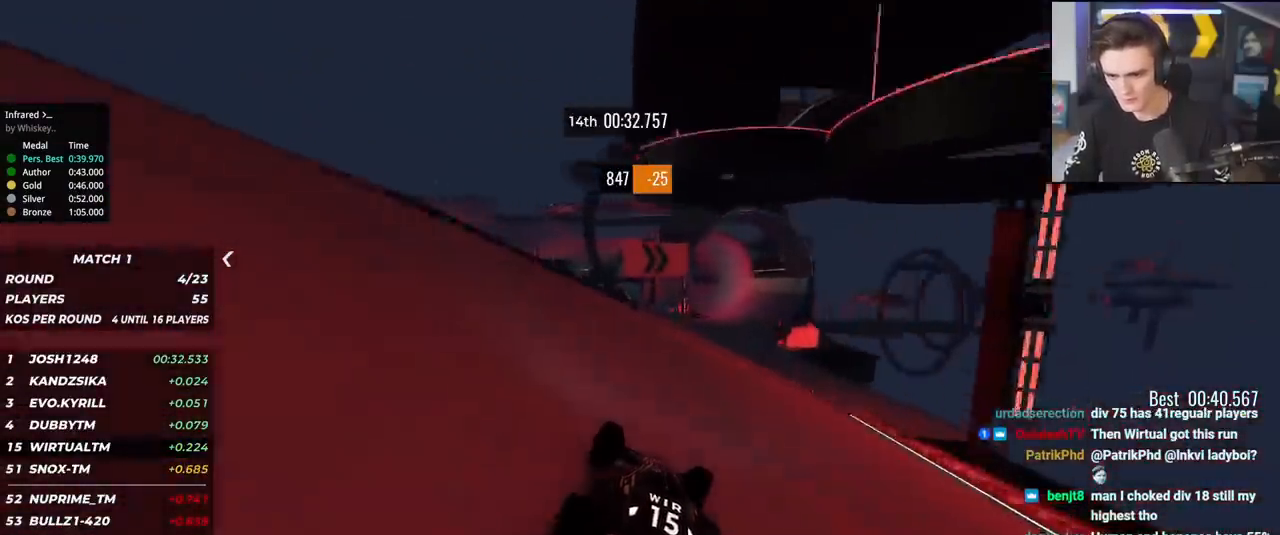
{"keys": ["up"], "events": [[33, "right", "up"], [133, "right", "down"], [233, "right", "up"], [367, "right", "down"], [467, "right", "up"]]}
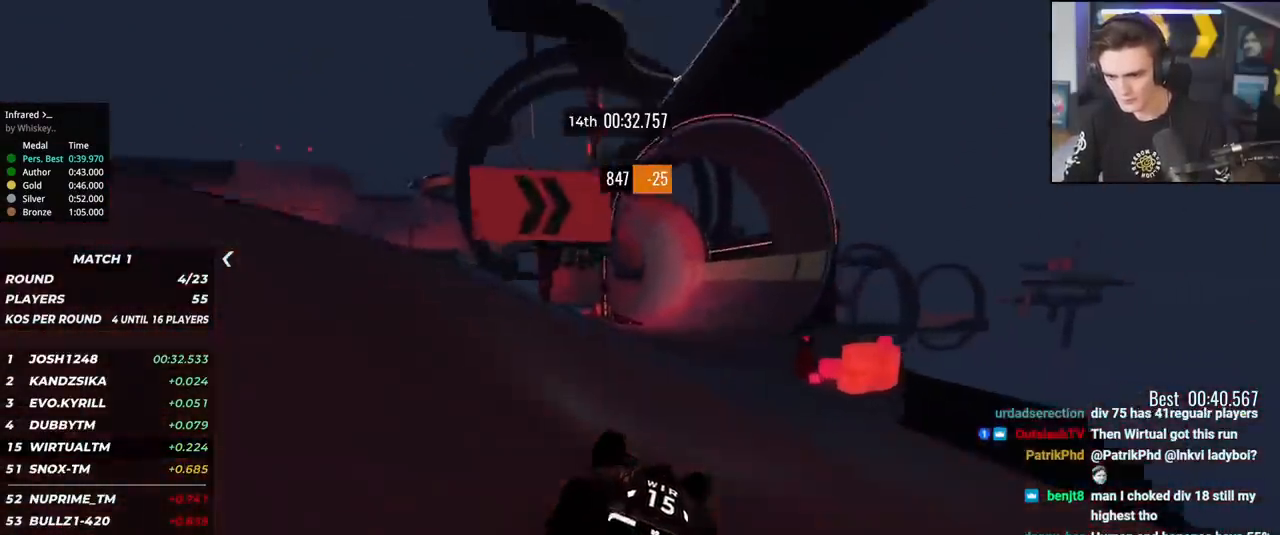
{"keys": ["up"], "events": [[17, "right", "down"], [150, "right", "up"], [200, "right", "down"], [300, "right", "up"], [384, "left", "down"], [434, "left", "up"]]}
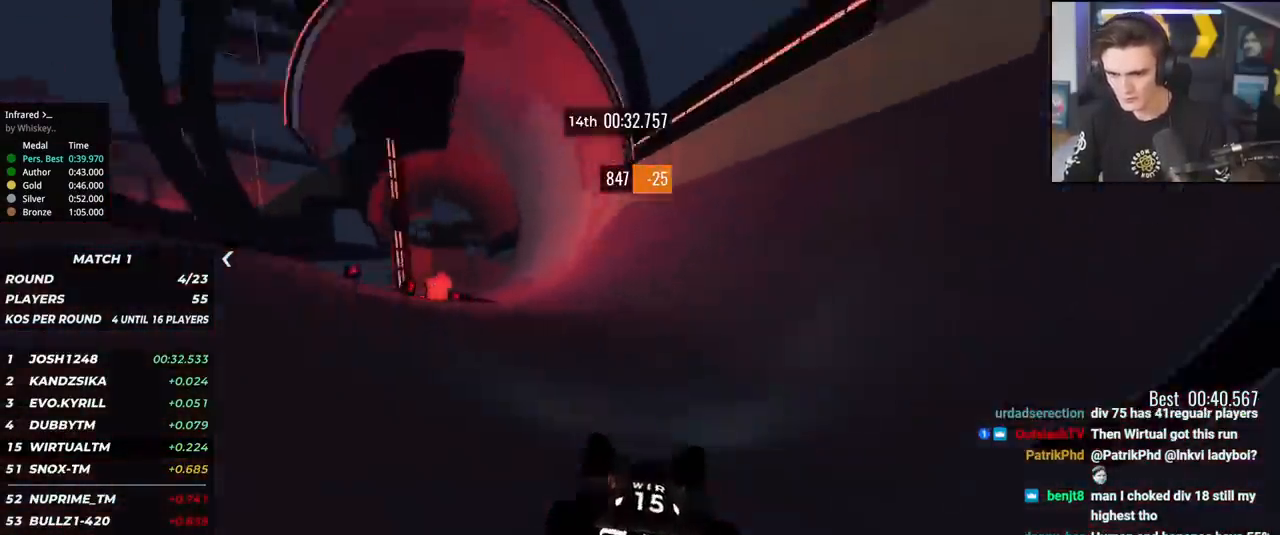
{"keys": ["right", "up"], "events": [[83, "right", "down"], [216, "right", "up"], [450, "right", "down"]]}
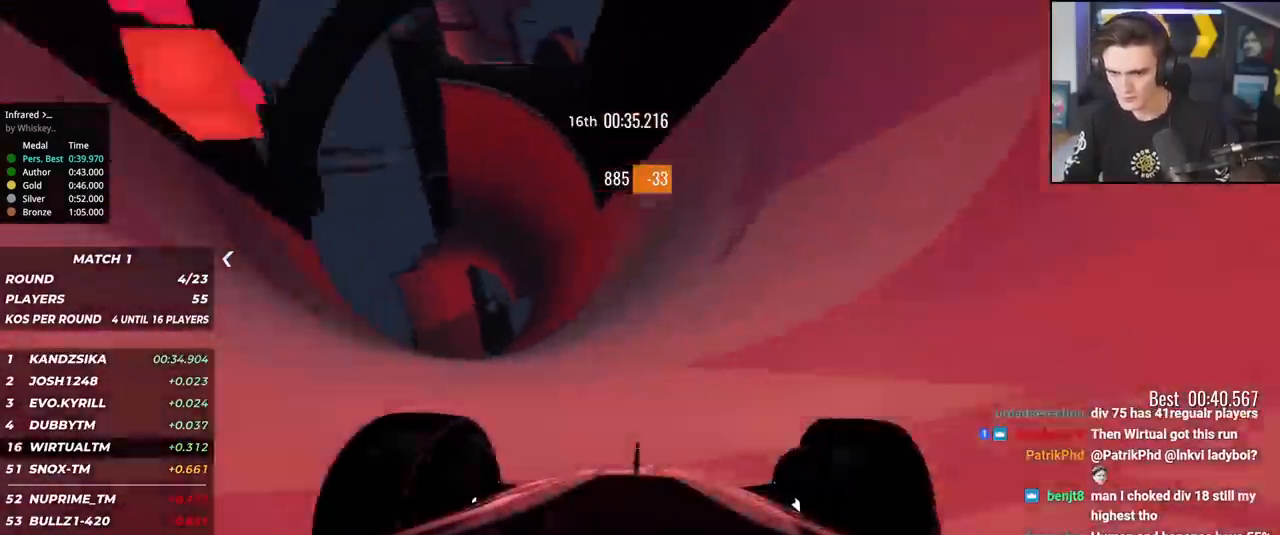
{"keys": ["right", "up"], "events": [[33, "right", "up"], [184, "right", "down"], [284, "right", "up"], [417, "right", "down"]]}
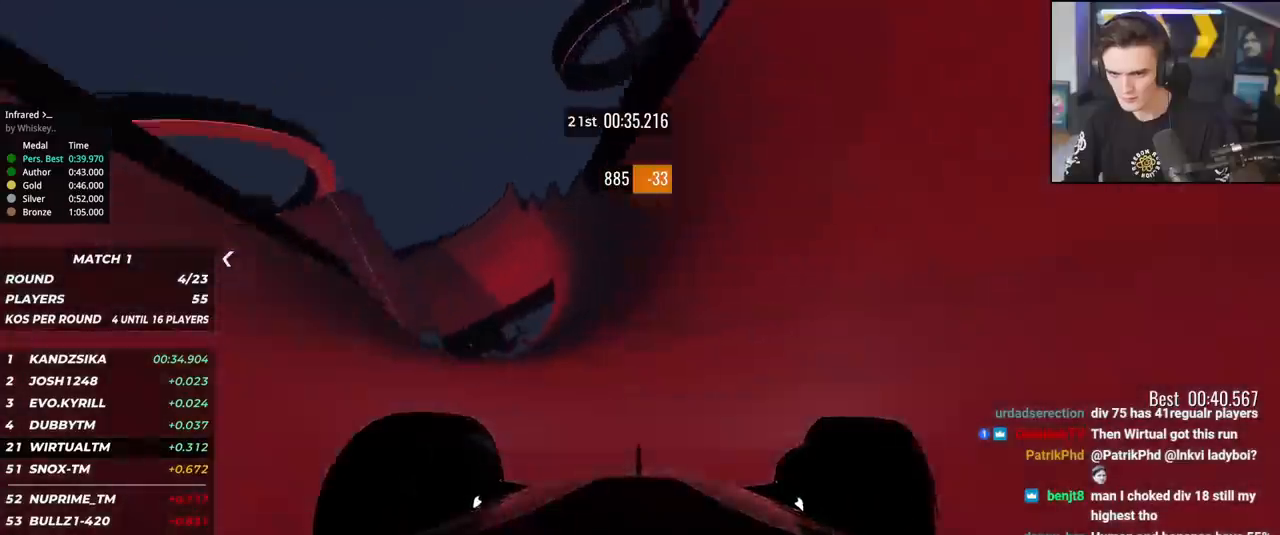
{"keys": ["right", "up"], "events": [[16, "right", "up"], [250, "left", "down"], [350, "left", "up"], [433, "right", "down"]]}
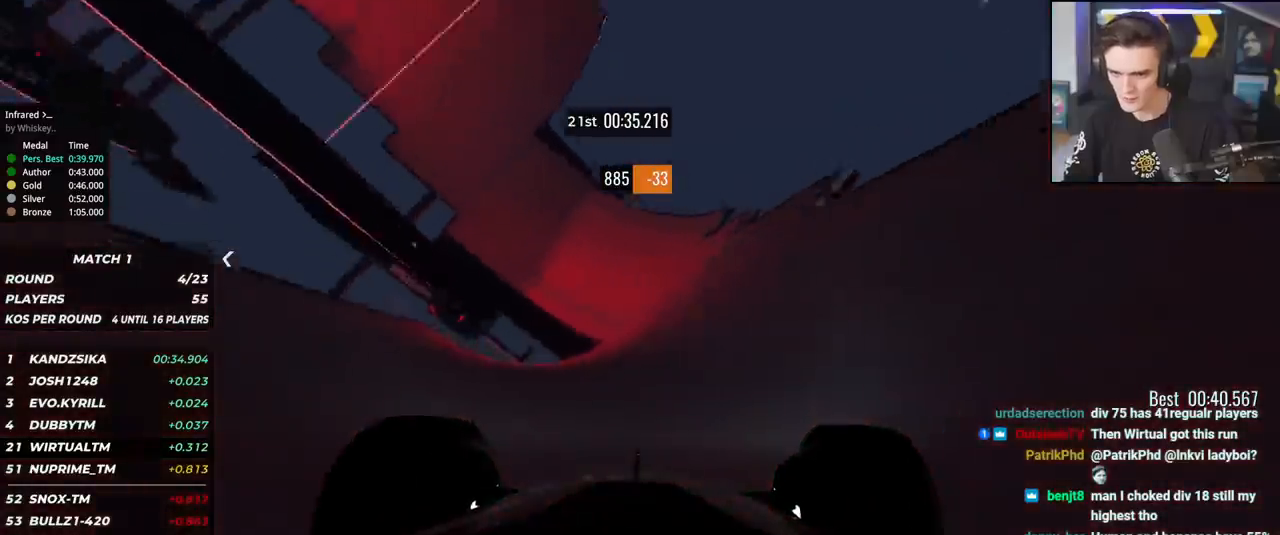
{"keys": ["right", "up"], "events": [[33, "right", "up"], [167, "right", "down"], [267, "right", "up"], [501, "right", "down"]]}
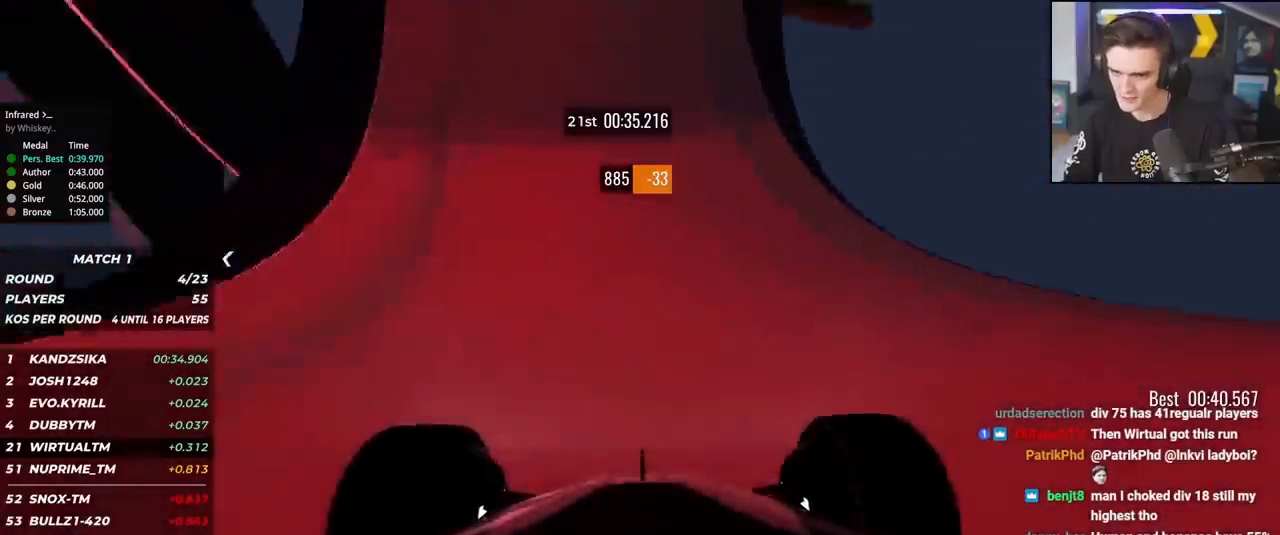
{"keys": ["up"], "events": [[133, "right", "up"], [317, "right", "down"], [417, "right", "up"]]}
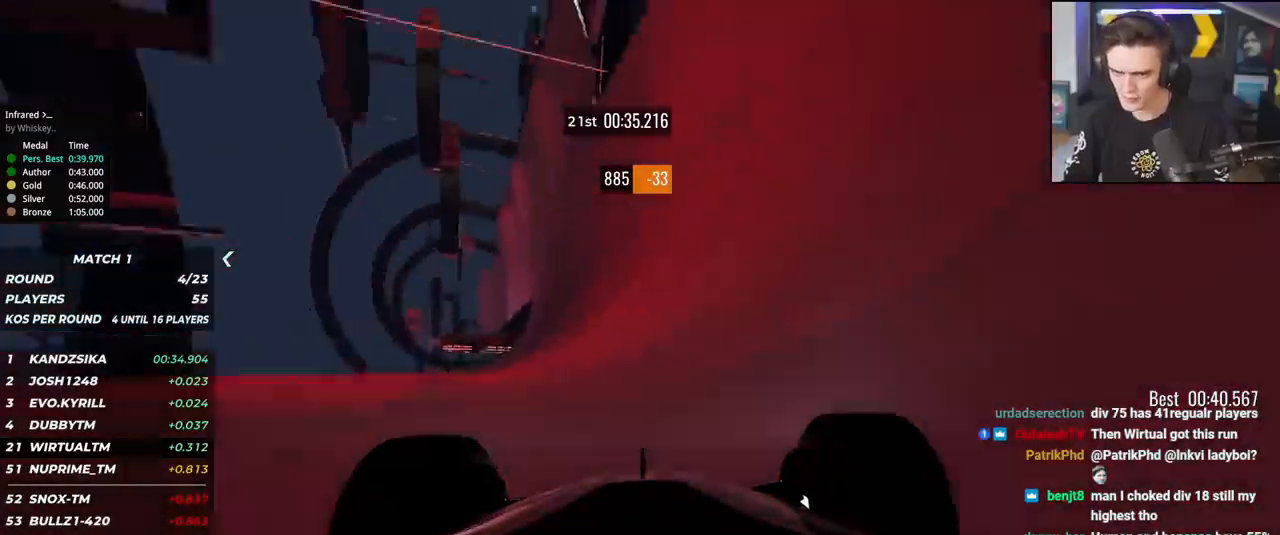
{"keys": ["left", "up"], "events": [[100, "right", "down"], [200, "right", "up"], [400, "left", "down"]]}
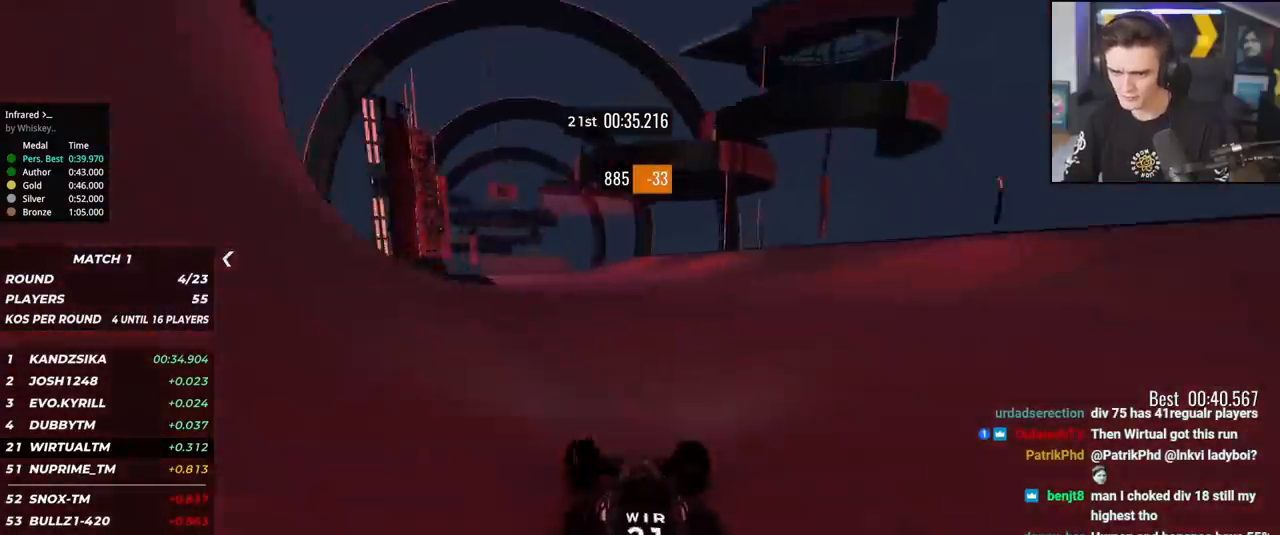
{"keys": ["up"], "events": [[33, "left", "up"], [317, "left", "down"], [400, "left", "up"]]}
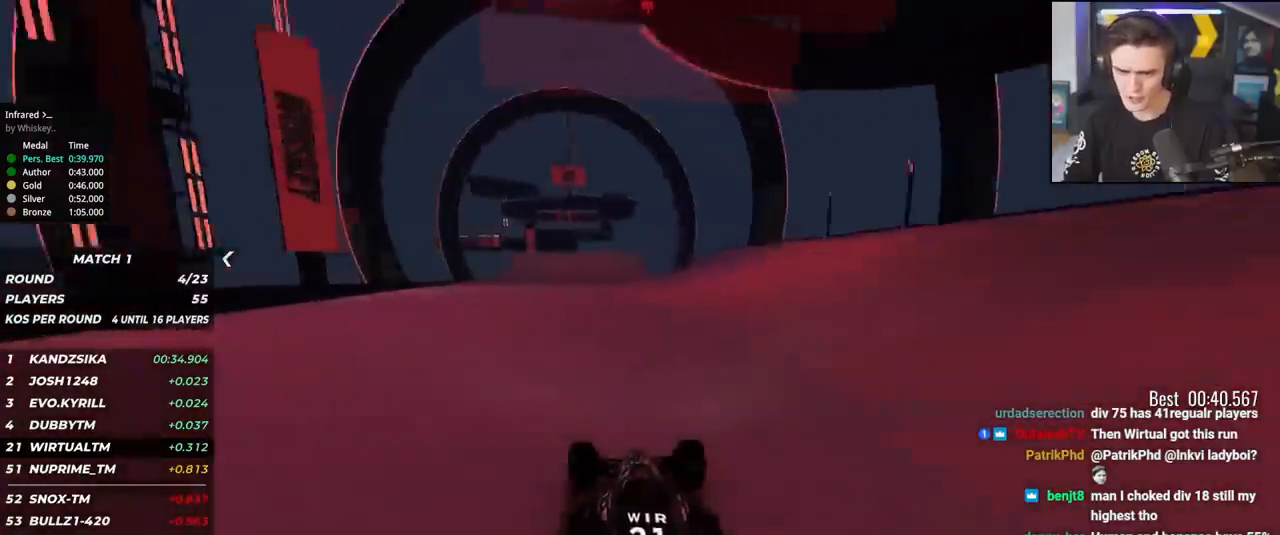
{"keys": ["up"], "events": [[50, "left", "down"], [83, "left", "up"], [184, "left", "down"], [284, "left", "up"], [334, "left", "down"], [417, "left", "up"]]}
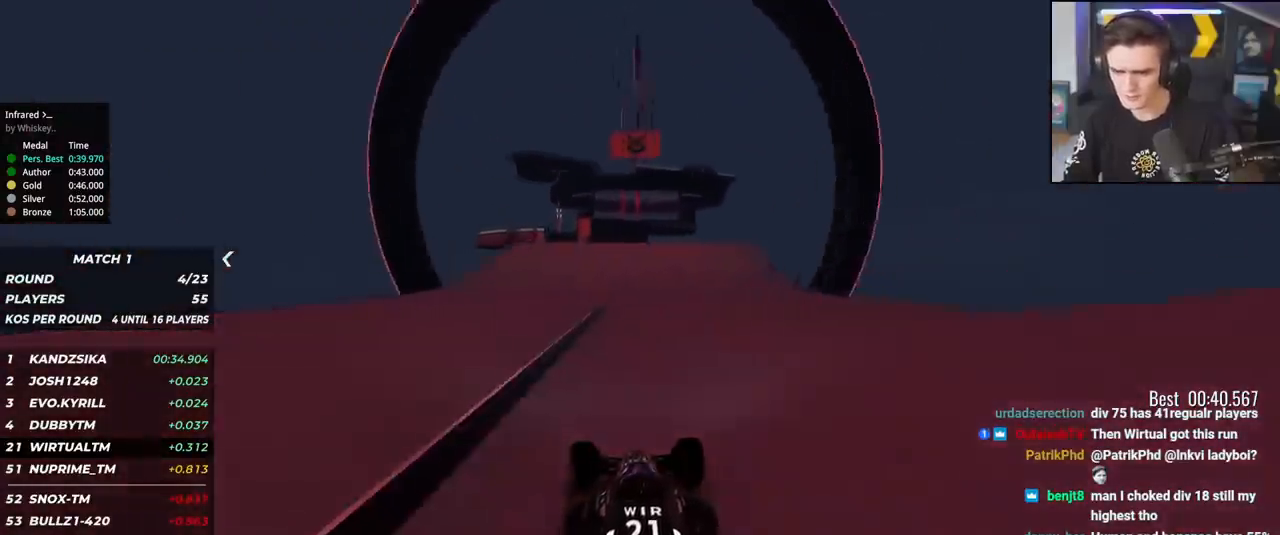
{"keys": ["up"], "events": [[16, "right", "down"], [100, "right", "up"]]}
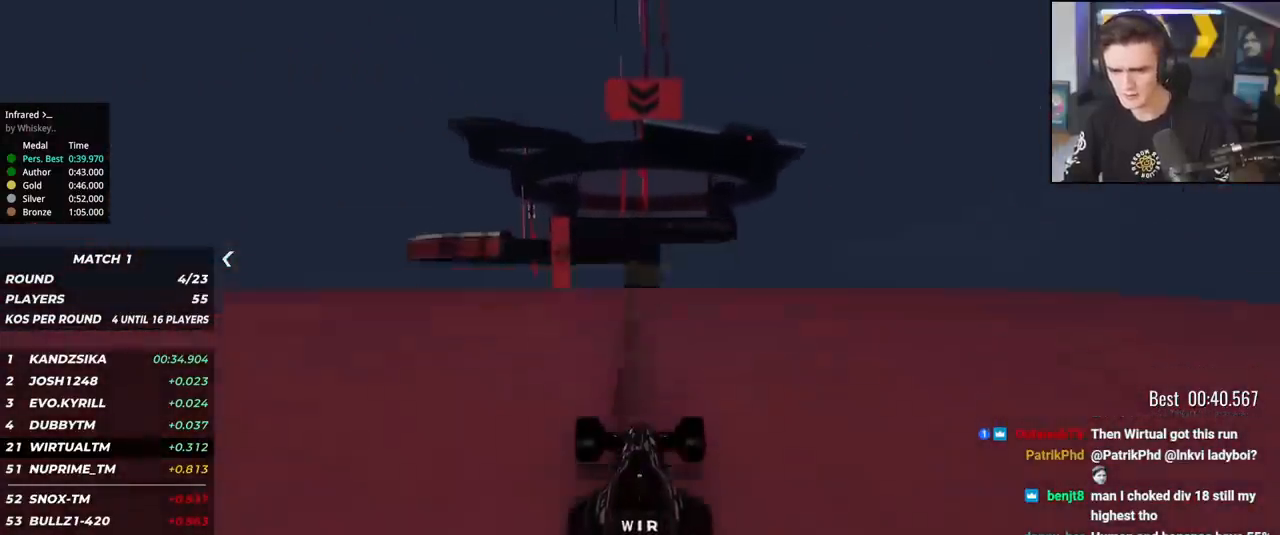
{"keys": ["up"], "events": []}
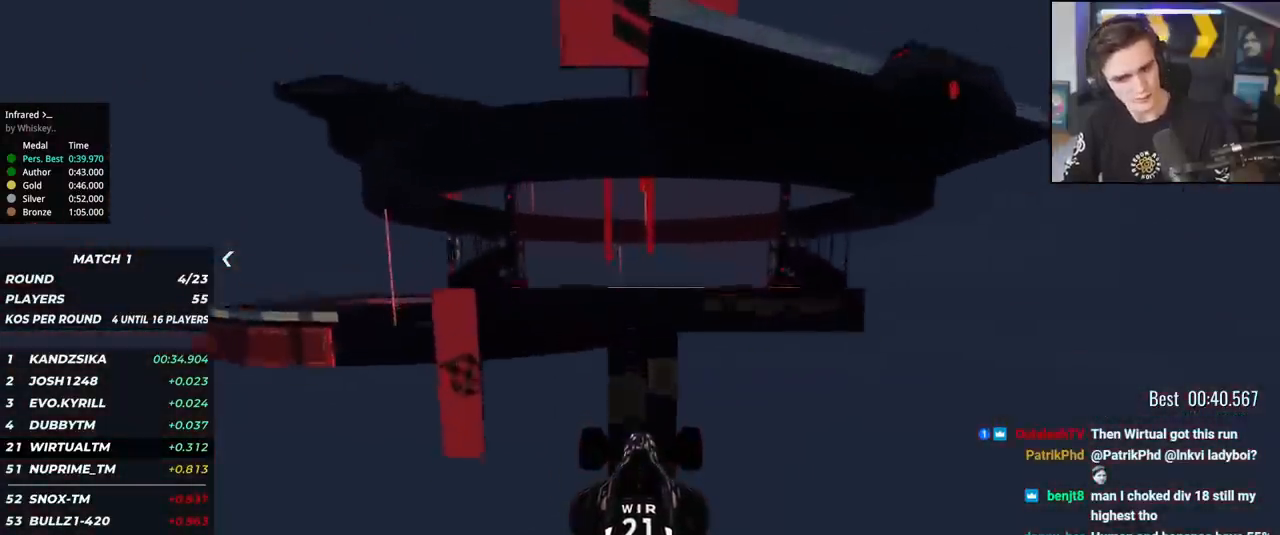
{"keys": ["up"], "events": []}
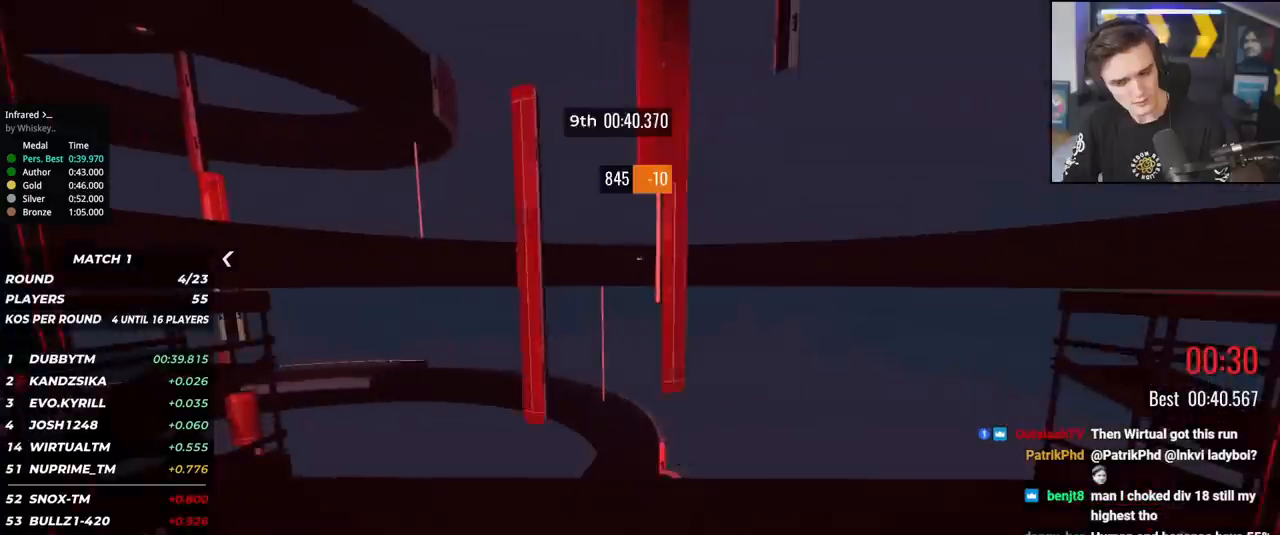
{"keys": [], "events": [[234, "up", "up"]]}